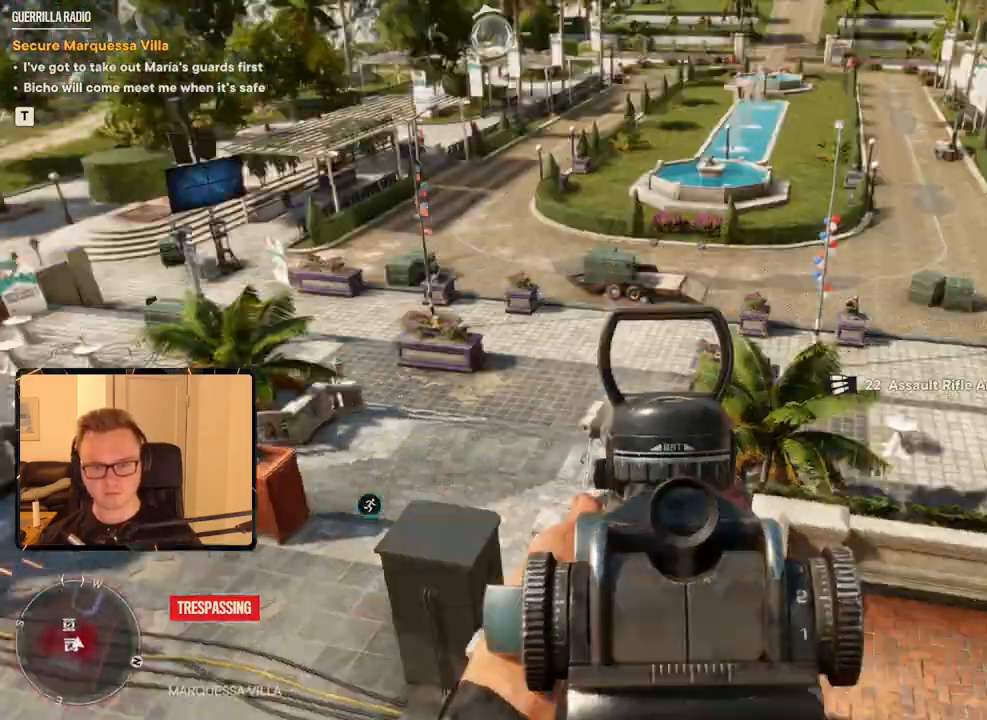
Gameplay with keyboard and mouse; each line is a JSON object with the keys and mouse buttons held at the frame after it. "events" lists presses ("down") and releases ("up") of "1", "2", "3", "4", "5", "6", "7", "8", "9", "a", "alt", "b", "c", "caps_lock", "ctrl", "d", "e", "escape", "f", "g", "h", "m", "n", "q", "r", "return", "s", "shift", "space", "t", "tab", "v", "w", "x", "y", "z", "mouse_left", "mouse_right", "mouse_mb4", "mouse_mb5", "mouse_wheel_up" and "mouse_wheel_down" between this image and that frame as [ms after this image, input, new state], when the widget could be followed in between. "mouse_left", "mouse_right", "mouse_mb4", "mouse_mb5", "mouse_wheel_up", "mouse_wheel_down" = the "left", "right", "mb4", "mb5", "wheel_up", "wheel_down" buttons of the "mouse" list. No other keys are recorded. Mouse movement is not recorded.
{"keys": [], "mouse": [], "events": [[133, "s", "down"], [400, "s", "up"], [416, "a", "up"]]}
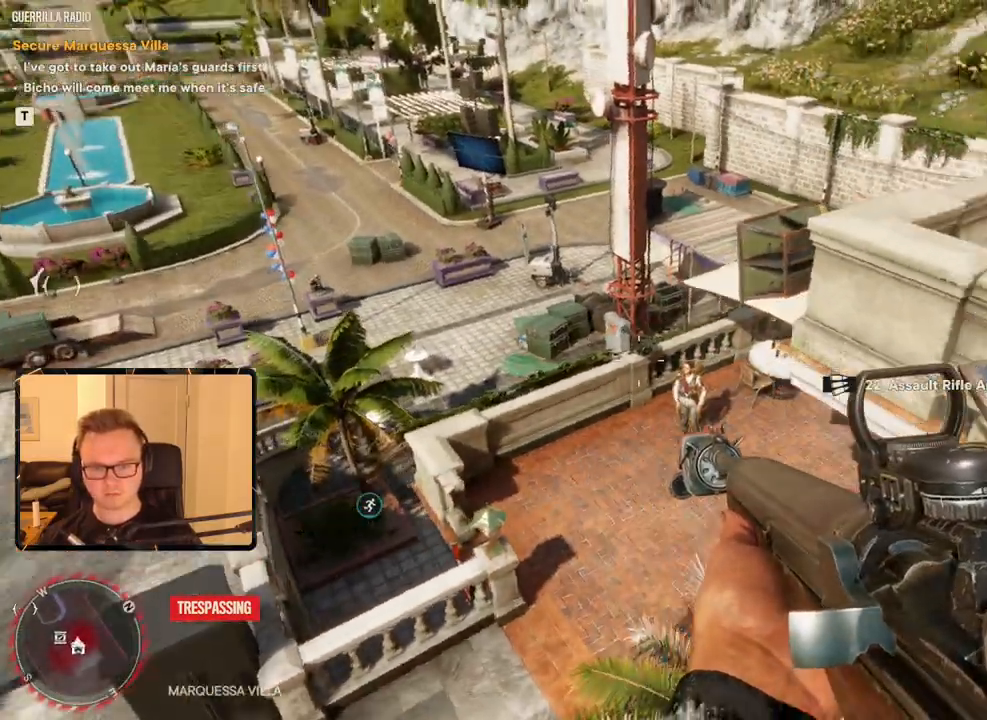
{"keys": [], "mouse": ["right"], "events": [[250, "mouse_right", "down"]]}
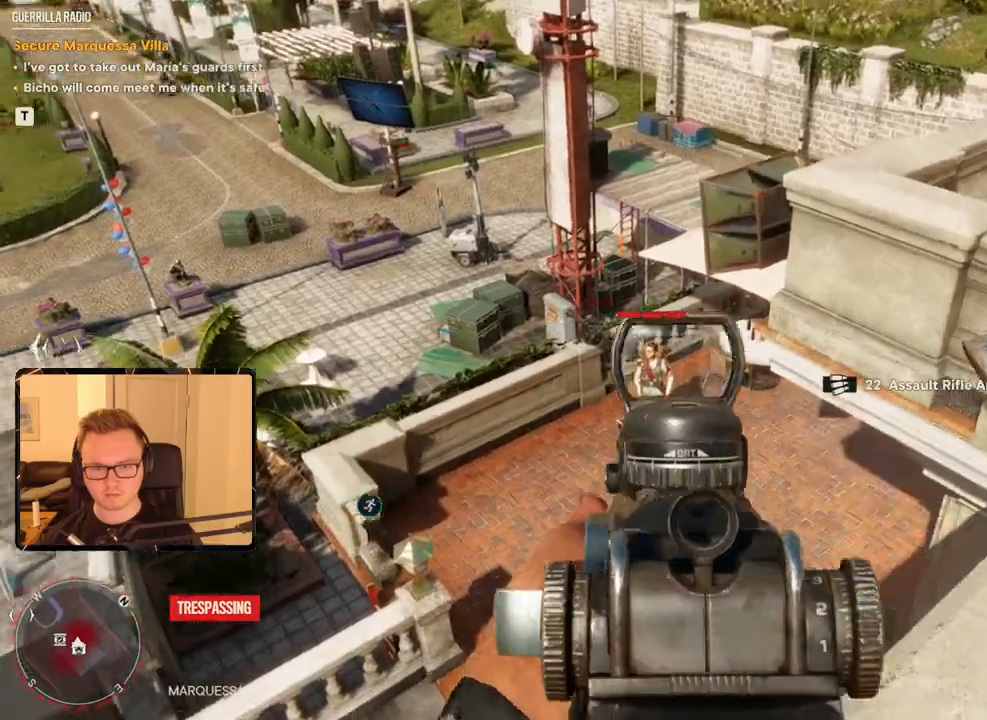
{"keys": [], "mouse": [], "events": [[133, "mouse_left", "down"], [266, "mouse_left", "up"], [350, "a", "down"], [350, "mouse_right", "up"], [450, "a", "up"]]}
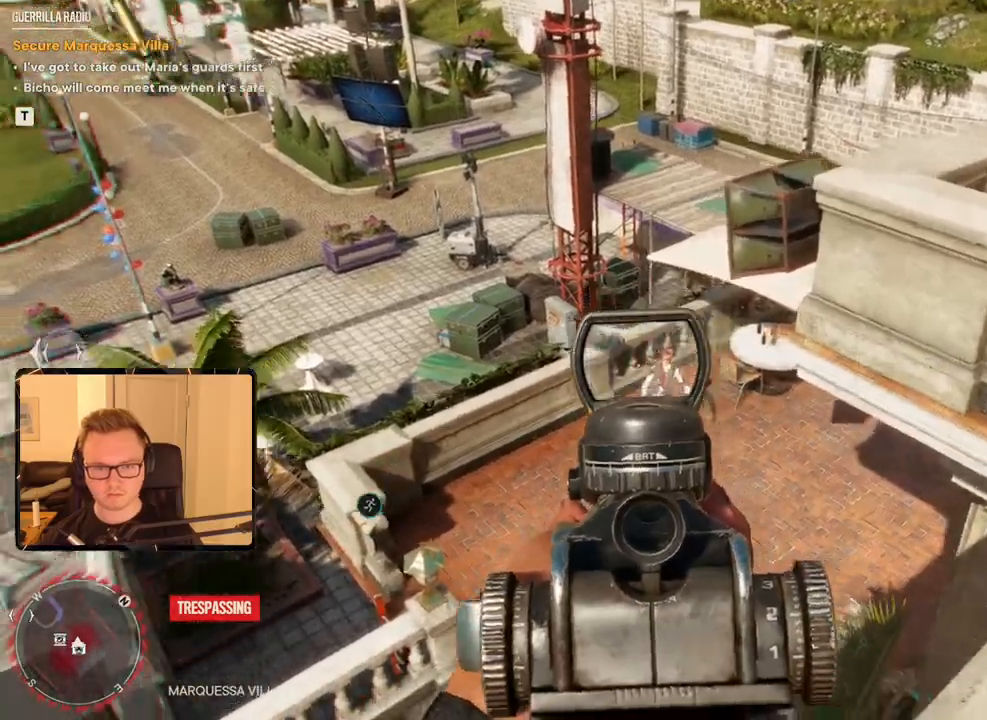
{"keys": ["d"], "mouse": [], "events": [[133, "w", "down"], [366, "w", "up"], [500, "d", "down"]]}
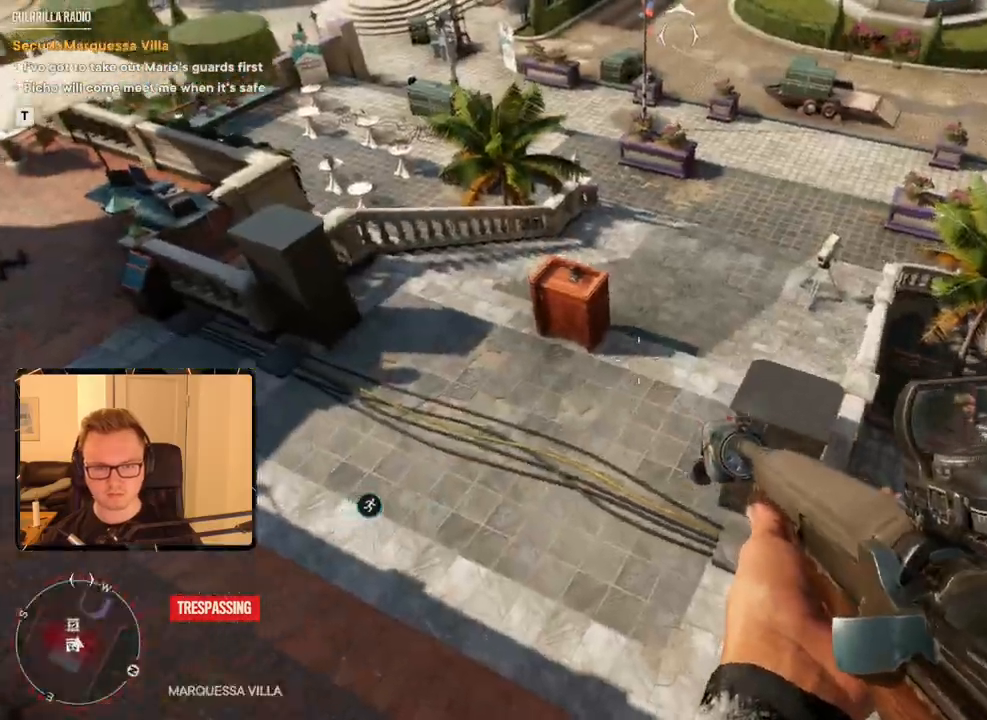
{"keys": ["a", "w"], "mouse": [], "events": [[100, "w", "down"], [183, "d", "up"], [466, "a", "down"]]}
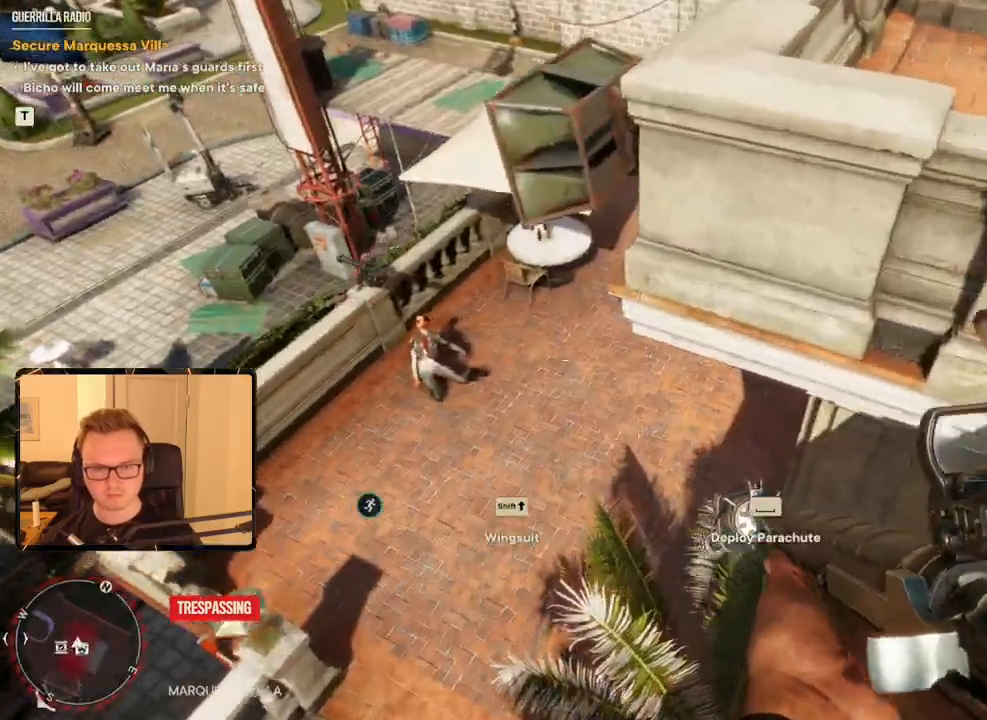
{"keys": ["a", "w"], "mouse": [], "events": []}
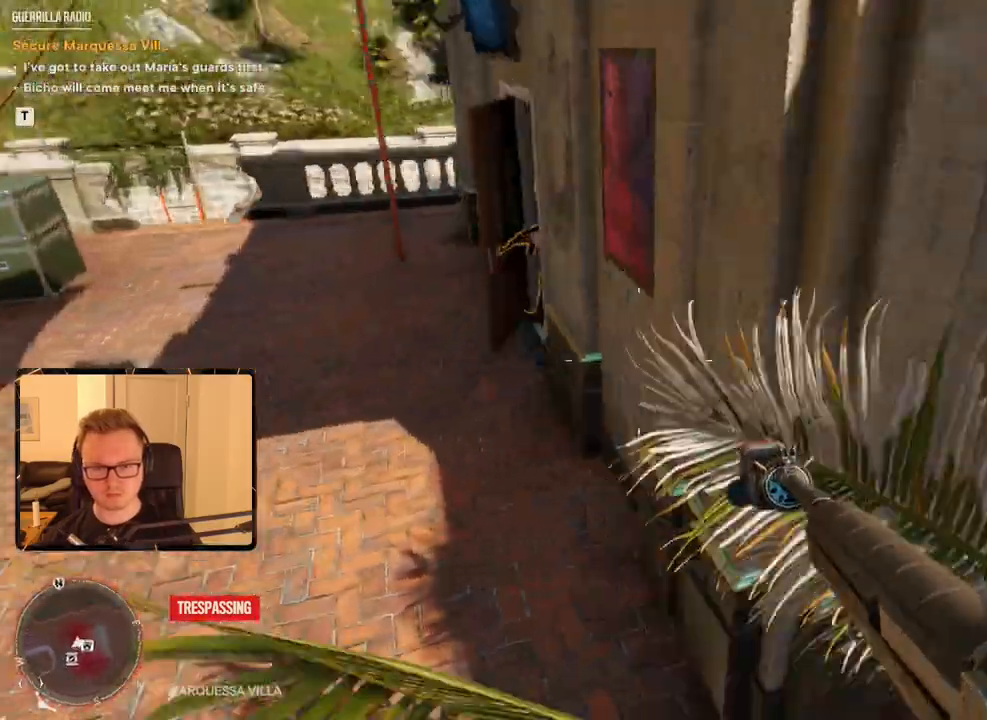
{"keys": [], "mouse": [], "events": [[500, "a", "up"], [500, "w", "up"]]}
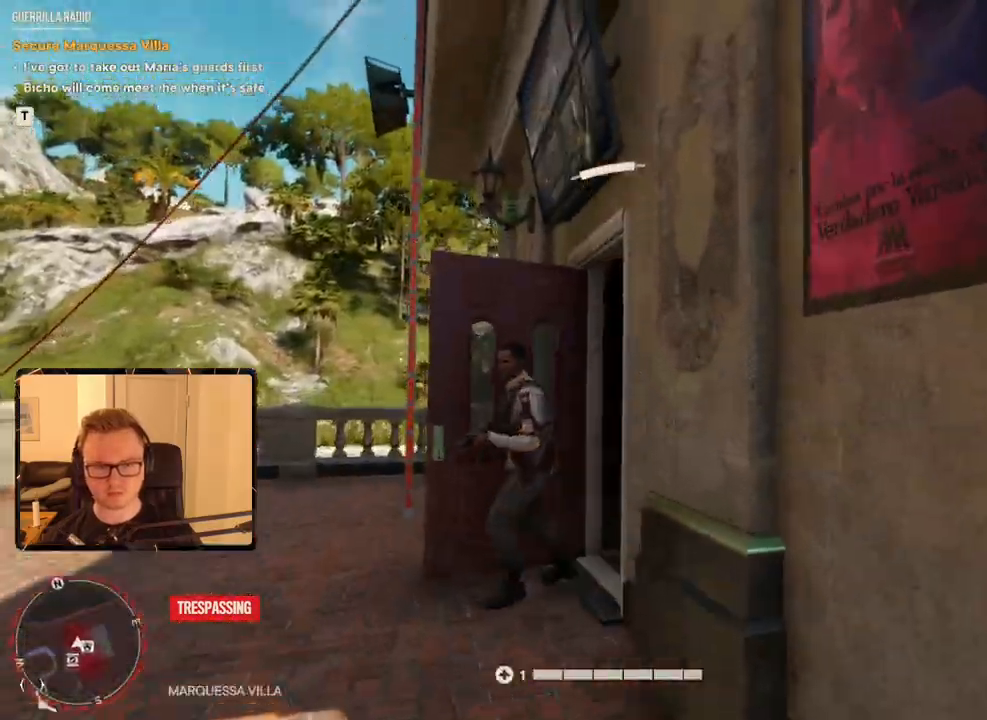
{"keys": [], "mouse": ["left"], "events": [[466, "mouse_left", "down"]]}
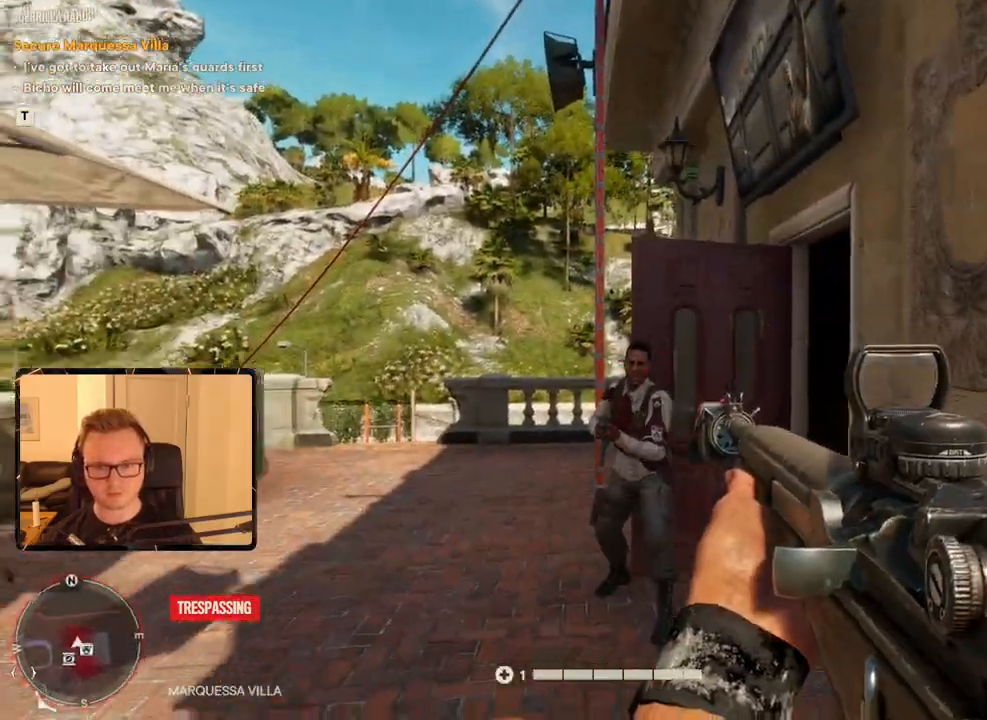
{"keys": ["d", "shift", "w"], "mouse": [], "events": [[100, "mouse_left", "up"], [250, "d", "down"], [433, "w", "down"], [466, "shift", "down"]]}
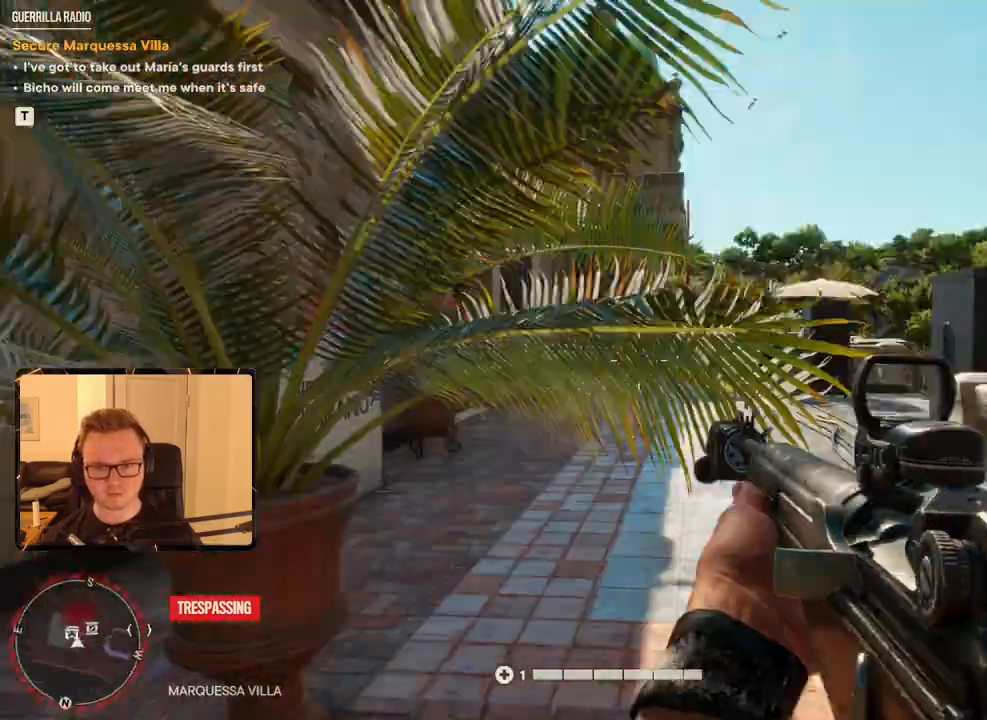
{"keys": ["shift", "w"], "mouse": [], "events": [[83, "d", "up"], [400, "mouse_mb5", "down"], [500, "mouse_mb5", "up"]]}
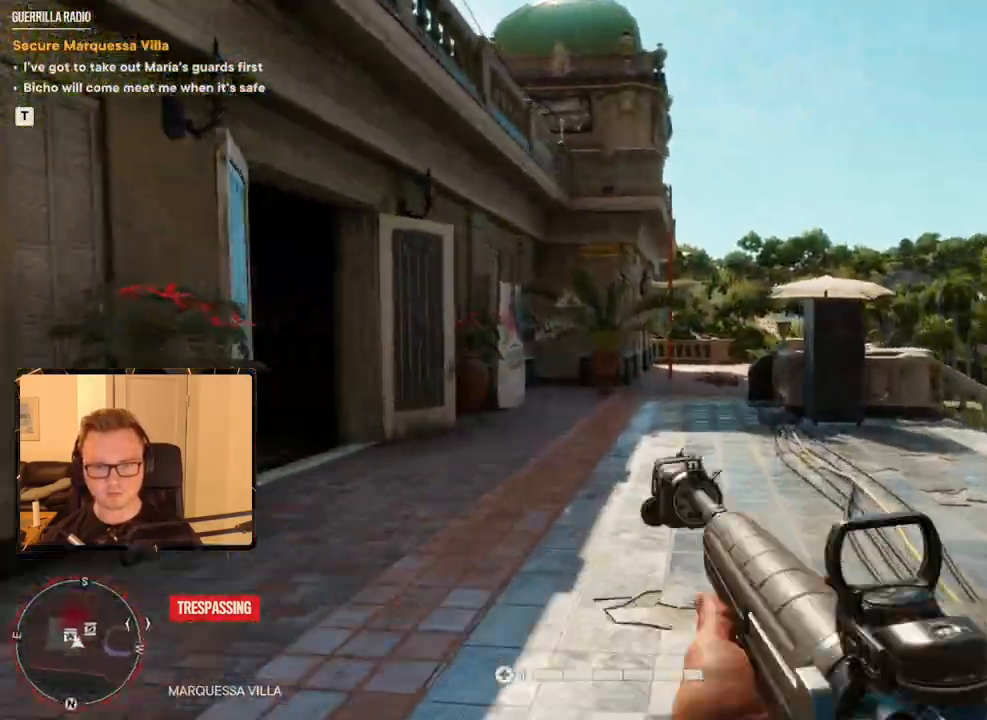
{"keys": ["shift", "w"], "mouse": [], "events": []}
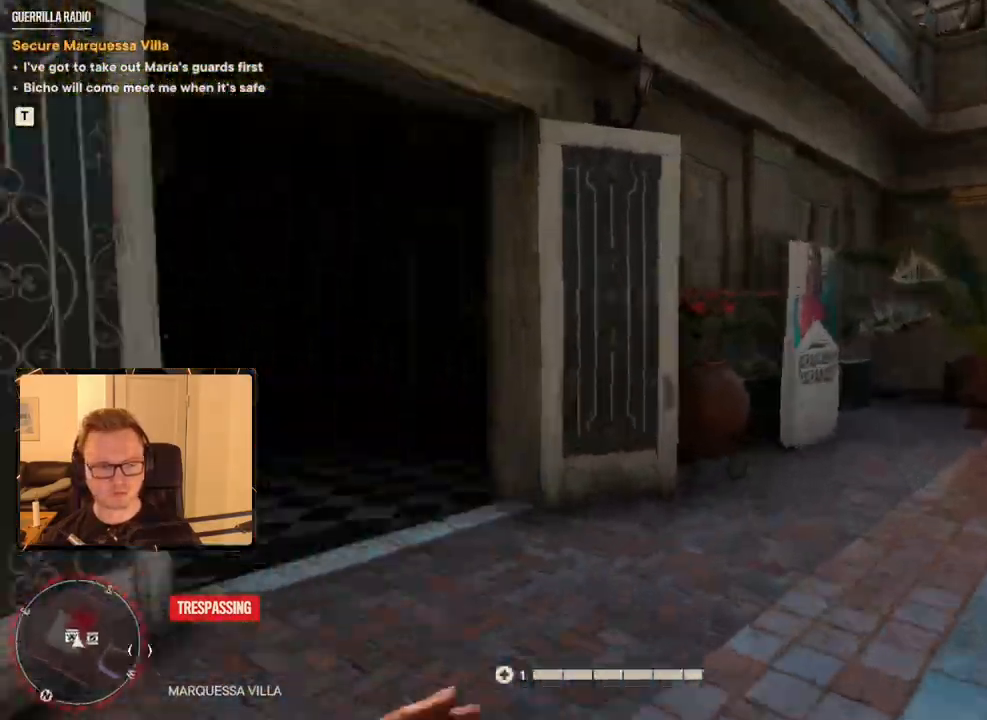
{"keys": ["shift", "w"], "mouse": [], "events": [[316, "a", "down"], [466, "a", "up"]]}
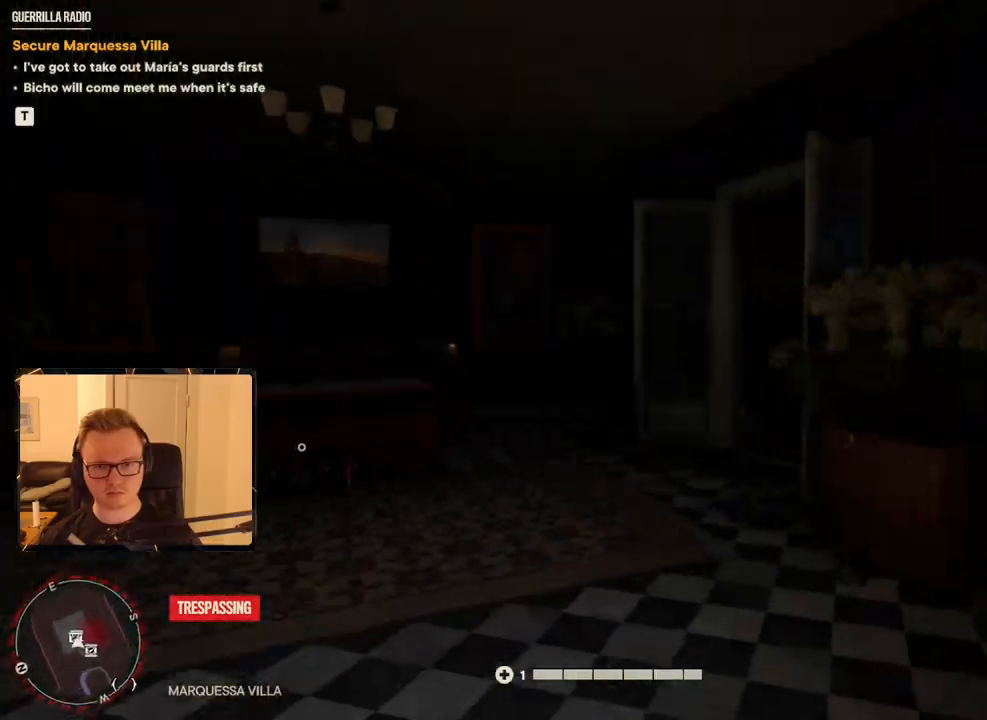
{"keys": ["shift", "w"], "mouse": [], "events": []}
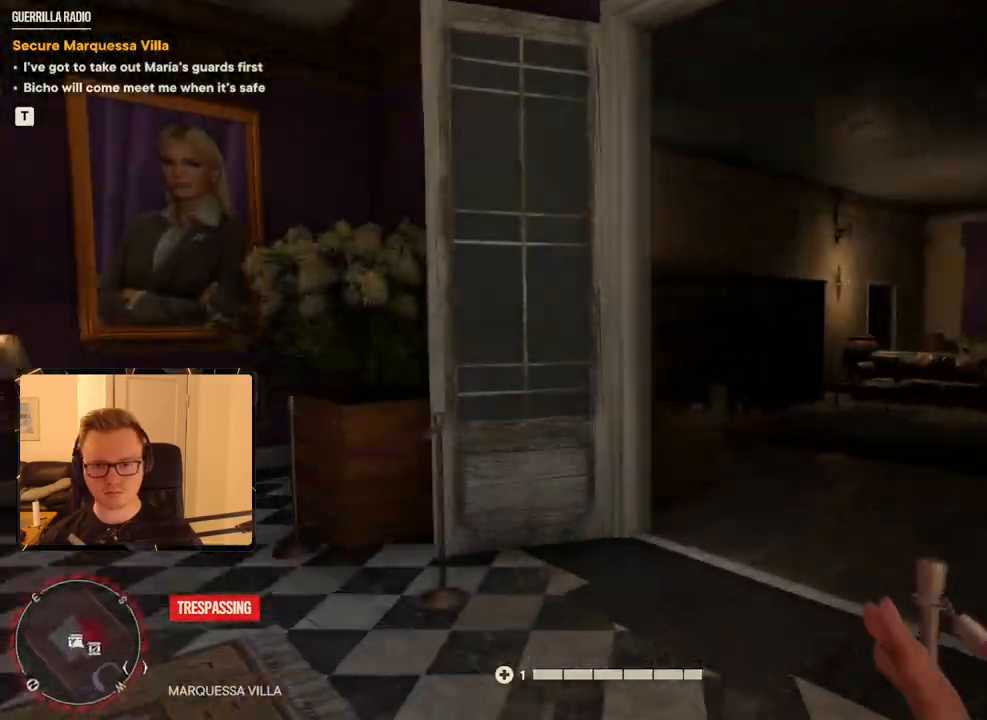
{"keys": ["shift", "w"], "mouse": [], "events": []}
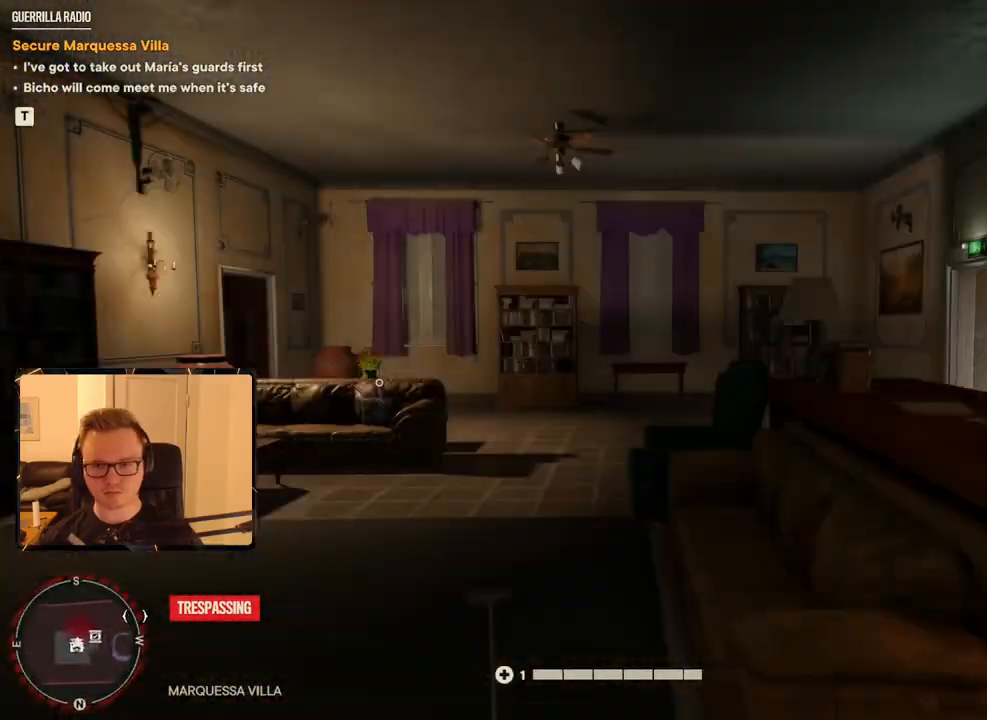
{"keys": ["shift", "w"], "mouse": [], "events": []}
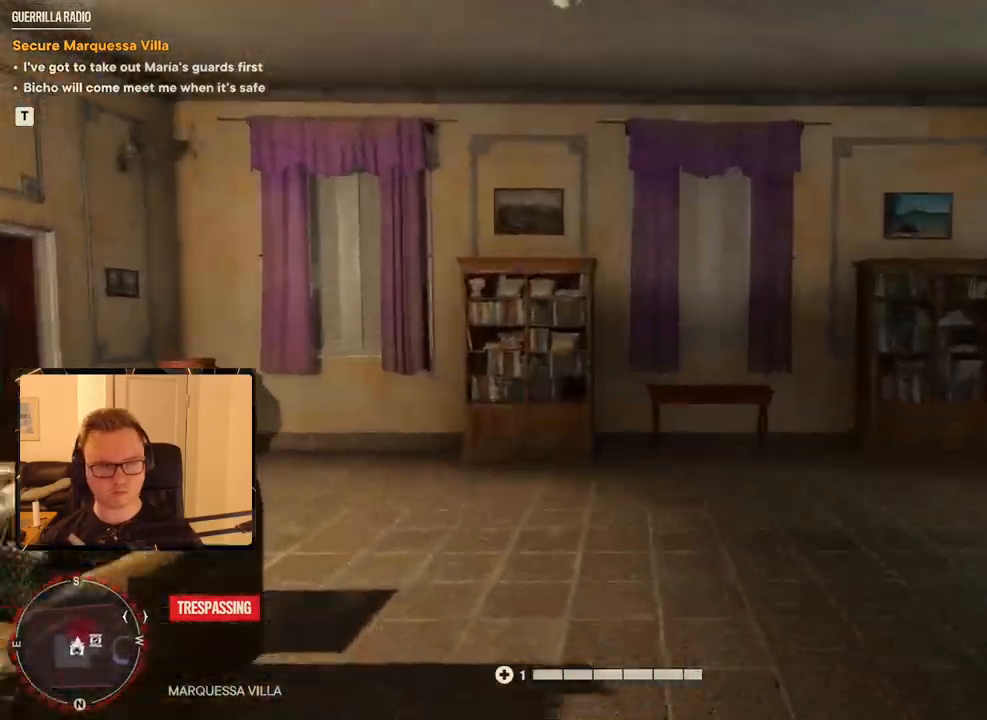
{"keys": ["shift", "w"], "mouse": [], "events": []}
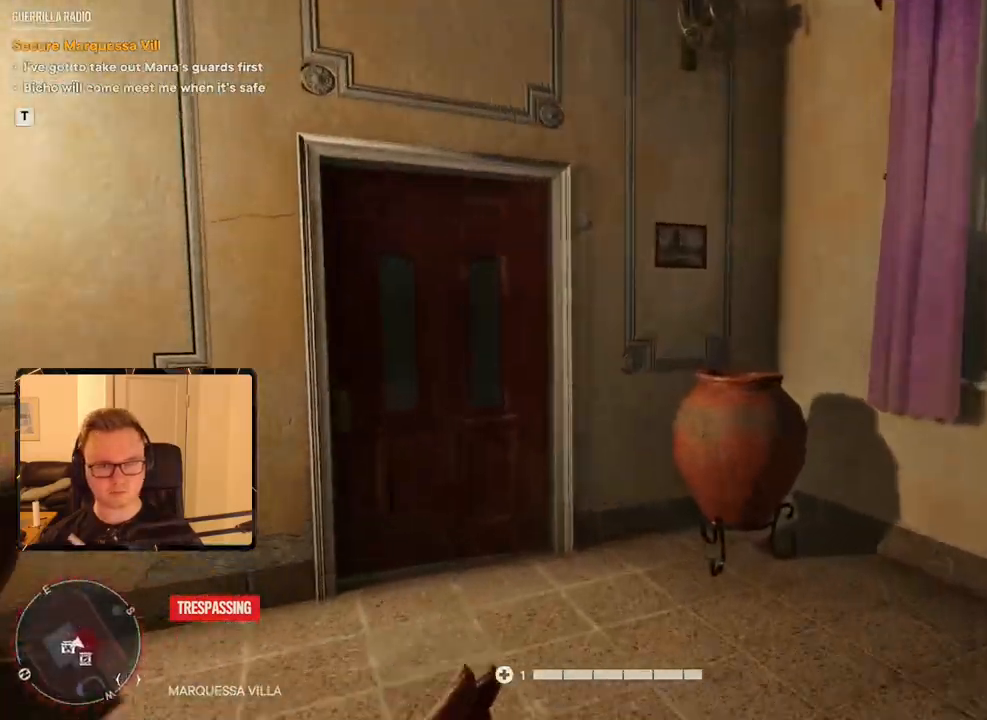
{"keys": ["shift", "w"], "mouse": [], "events": []}
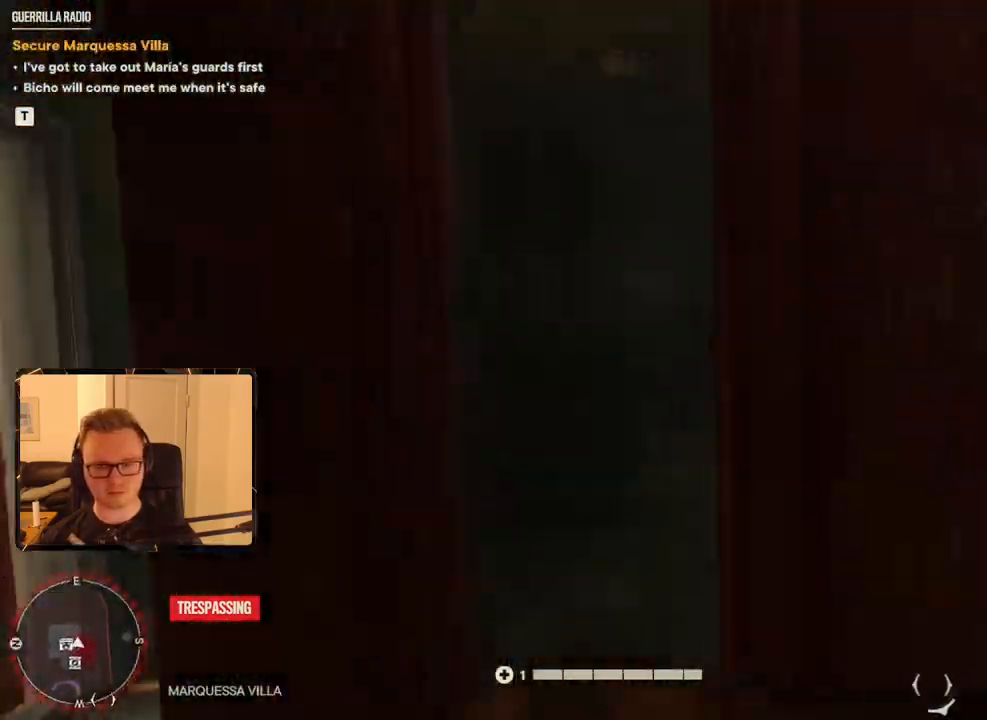
{"keys": ["shift", "w"], "mouse": [], "events": [[83, "shift", "up"], [83, "w", "up"], [266, "d", "down"], [316, "w", "down"], [400, "shift", "down"], [466, "d", "up"]]}
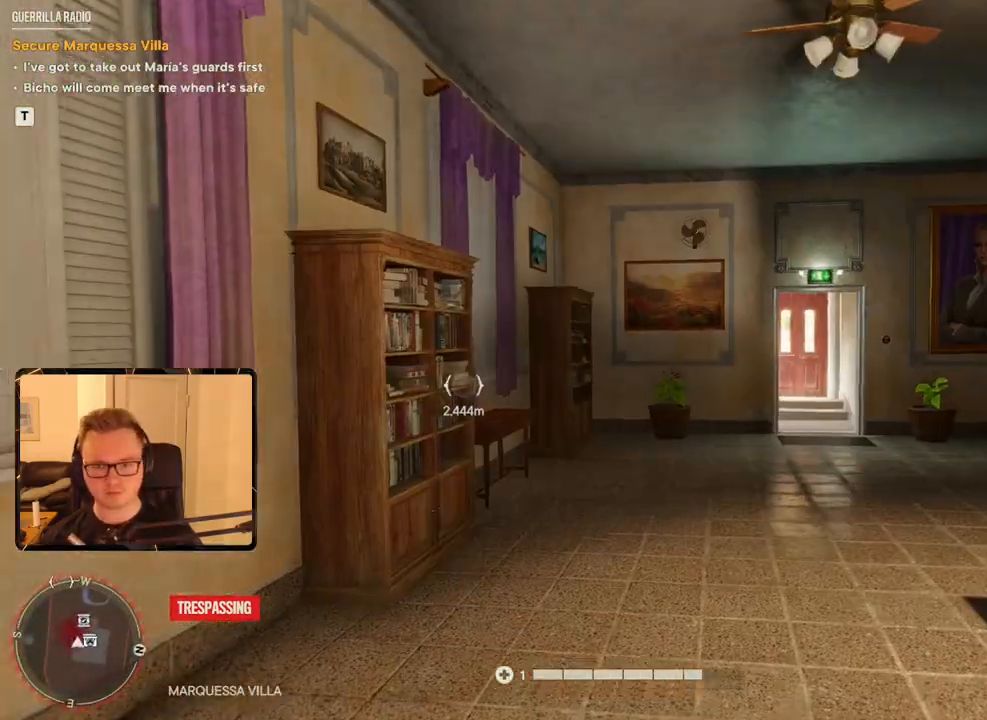
{"keys": ["shift", "w"], "mouse": [], "events": []}
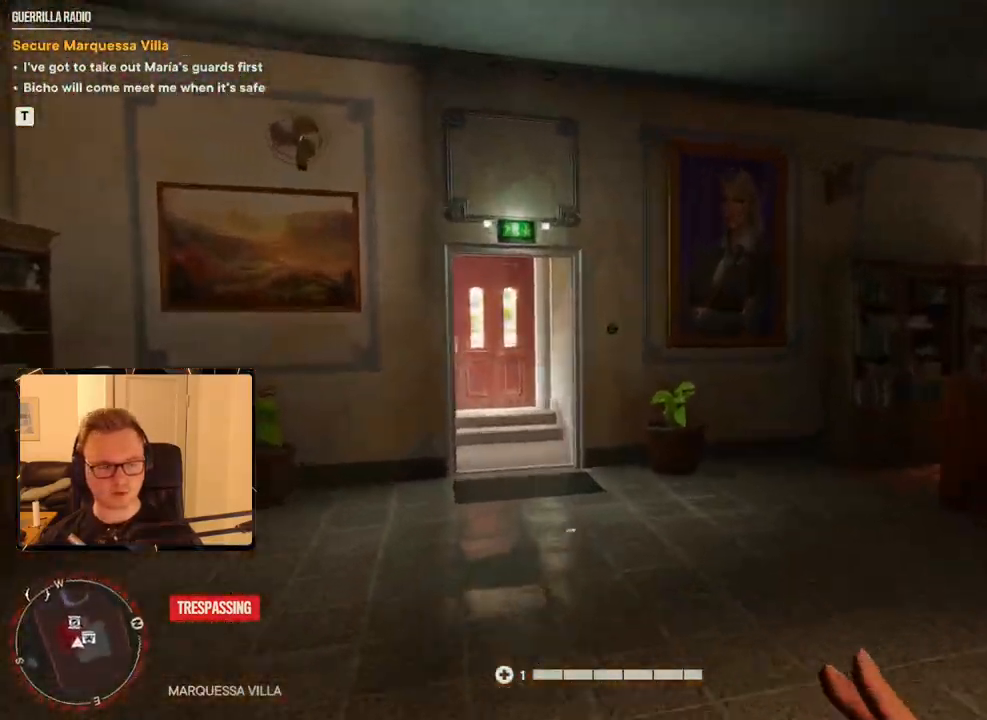
{"keys": ["shift", "w"], "mouse": [], "events": []}
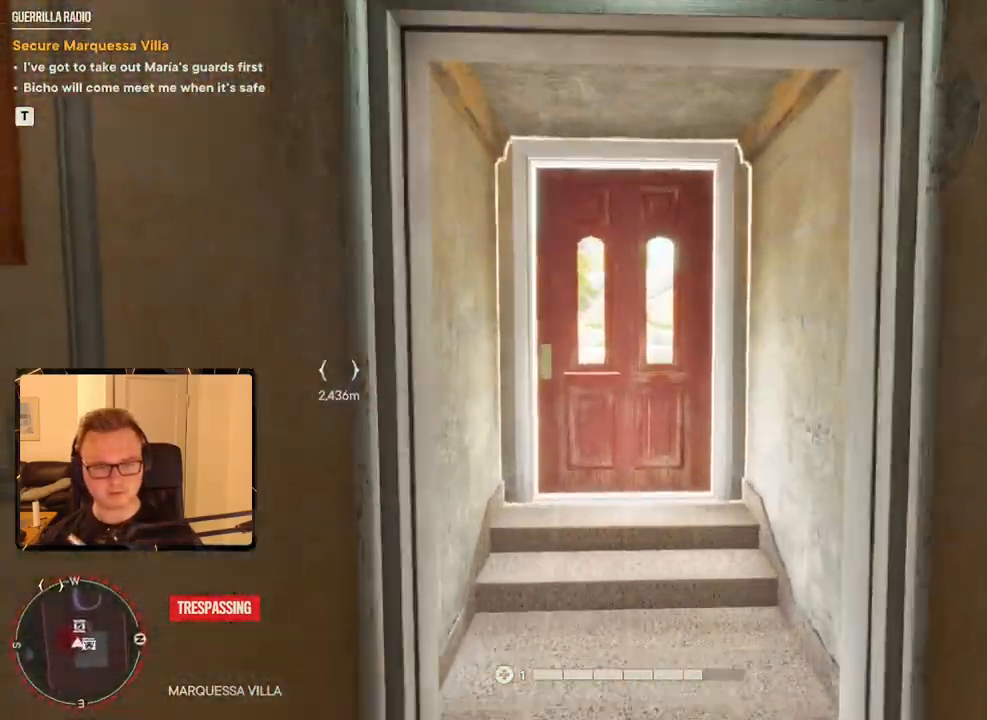
{"keys": ["d", "shift", "w"], "mouse": [], "events": [[33, "2", "down"], [133, "2", "up"], [366, "d", "down"]]}
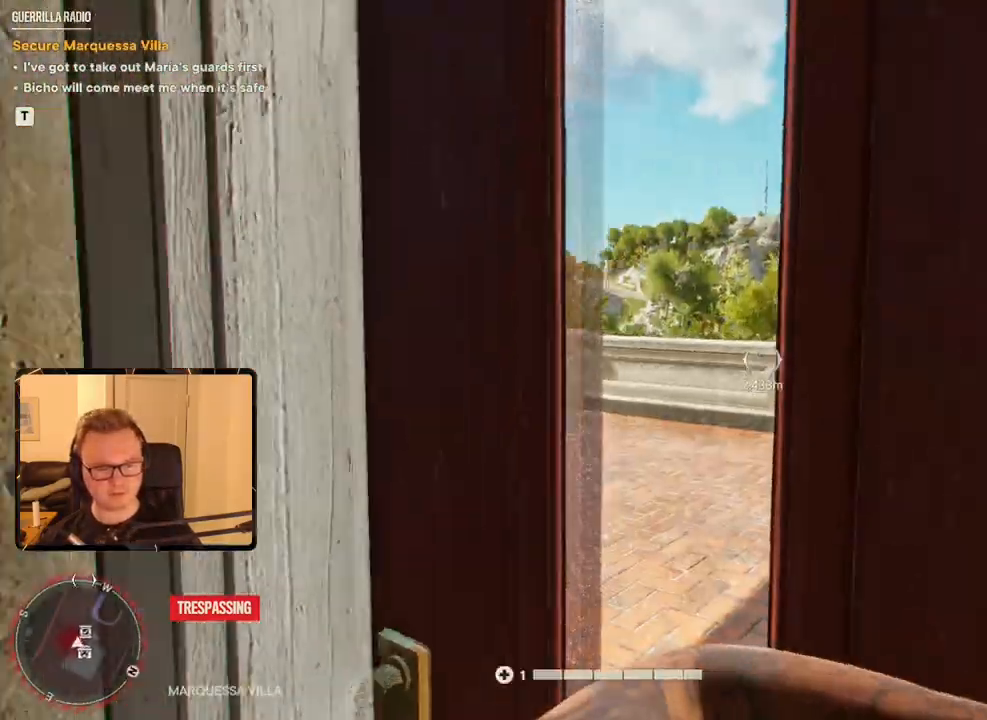
{"keys": ["d", "w"], "mouse": [], "events": [[116, "shift", "up"]]}
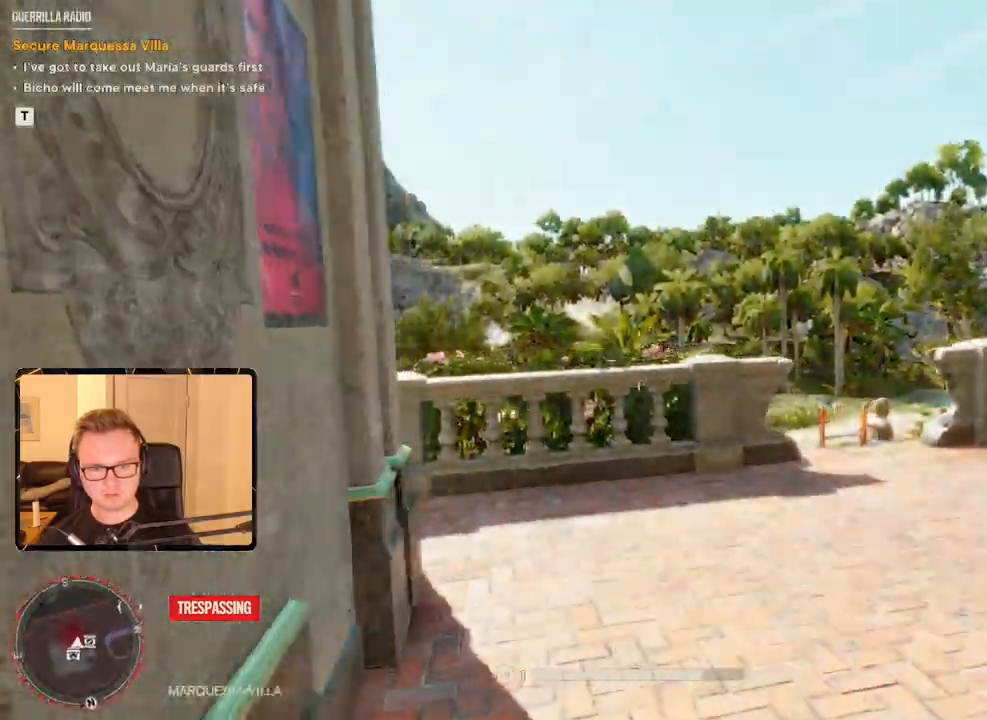
{"keys": ["shift", "w"], "mouse": [], "events": [[100, "shift", "down"], [300, "d", "up"]]}
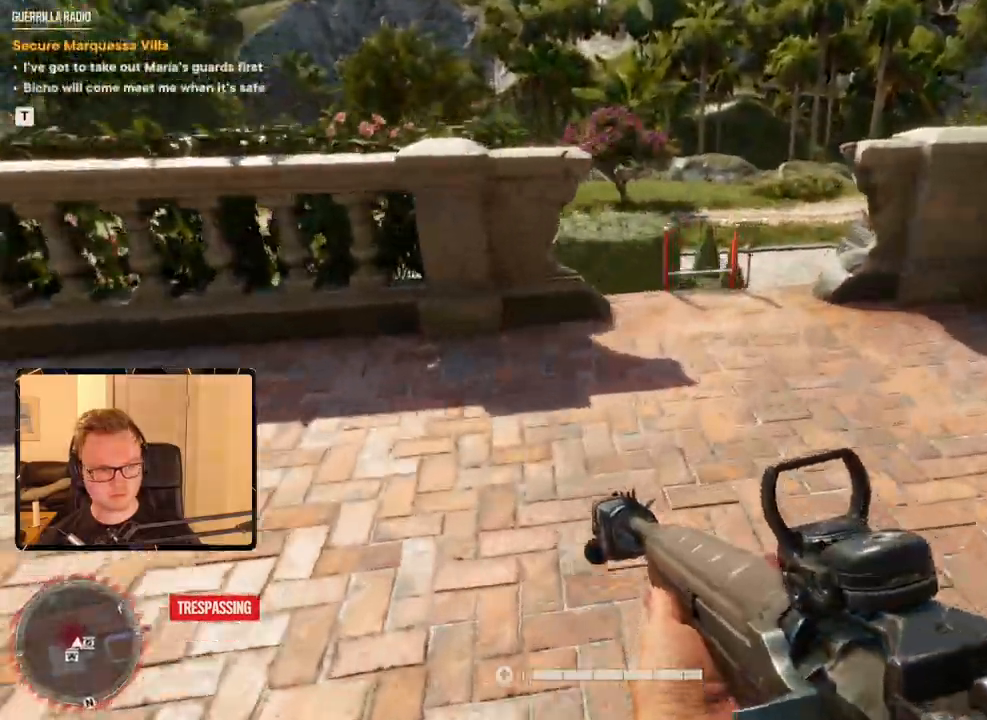
{"keys": ["w"], "mouse": [], "events": [[83, "a", "down"], [116, "shift", "up"], [316, "a", "up"]]}
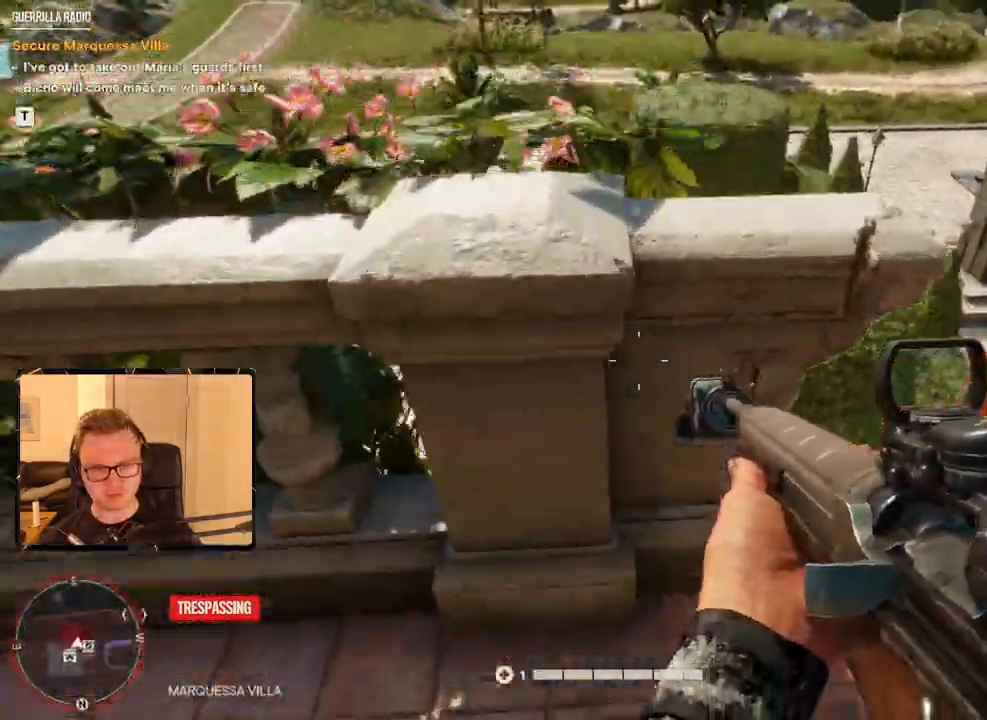
{"keys": ["w"], "mouse": [], "events": [[133, "w", "up"], [216, "space", "down"], [316, "w", "down"], [366, "space", "up"]]}
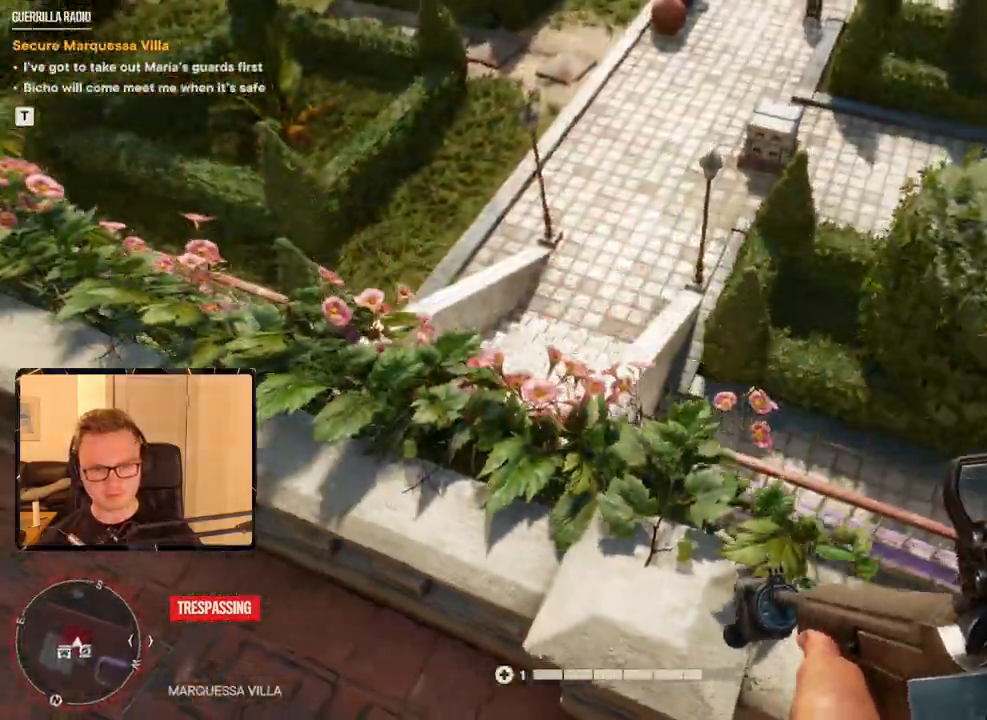
{"keys": ["w"], "mouse": [], "events": [[150, "w", "up"], [433, "w", "down"]]}
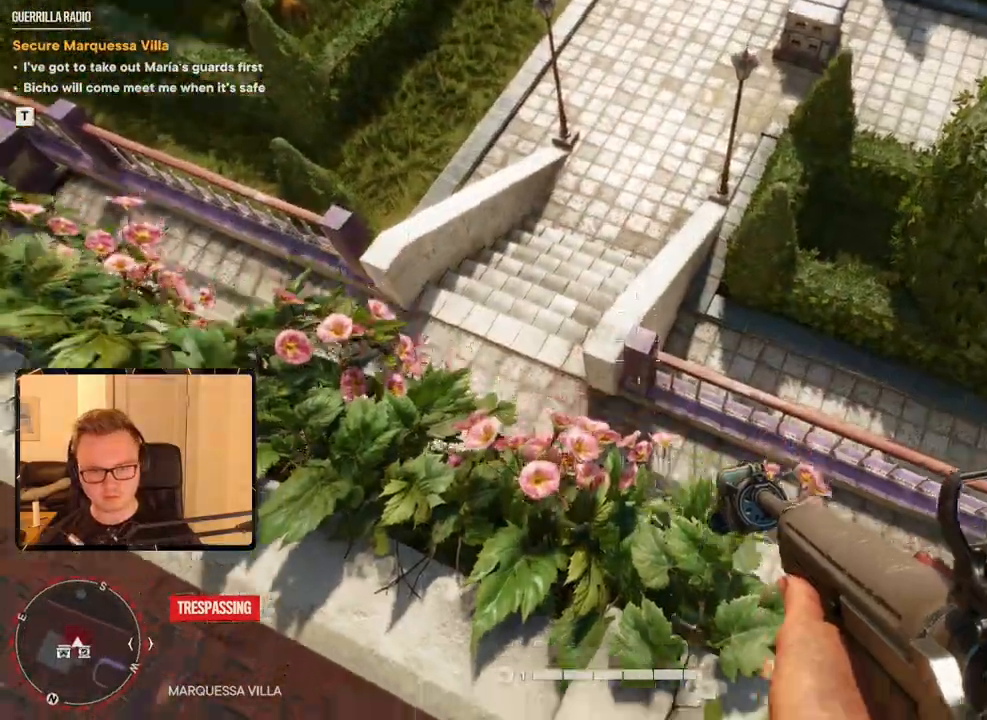
{"keys": [], "mouse": [], "events": [[16, "w", "up"]]}